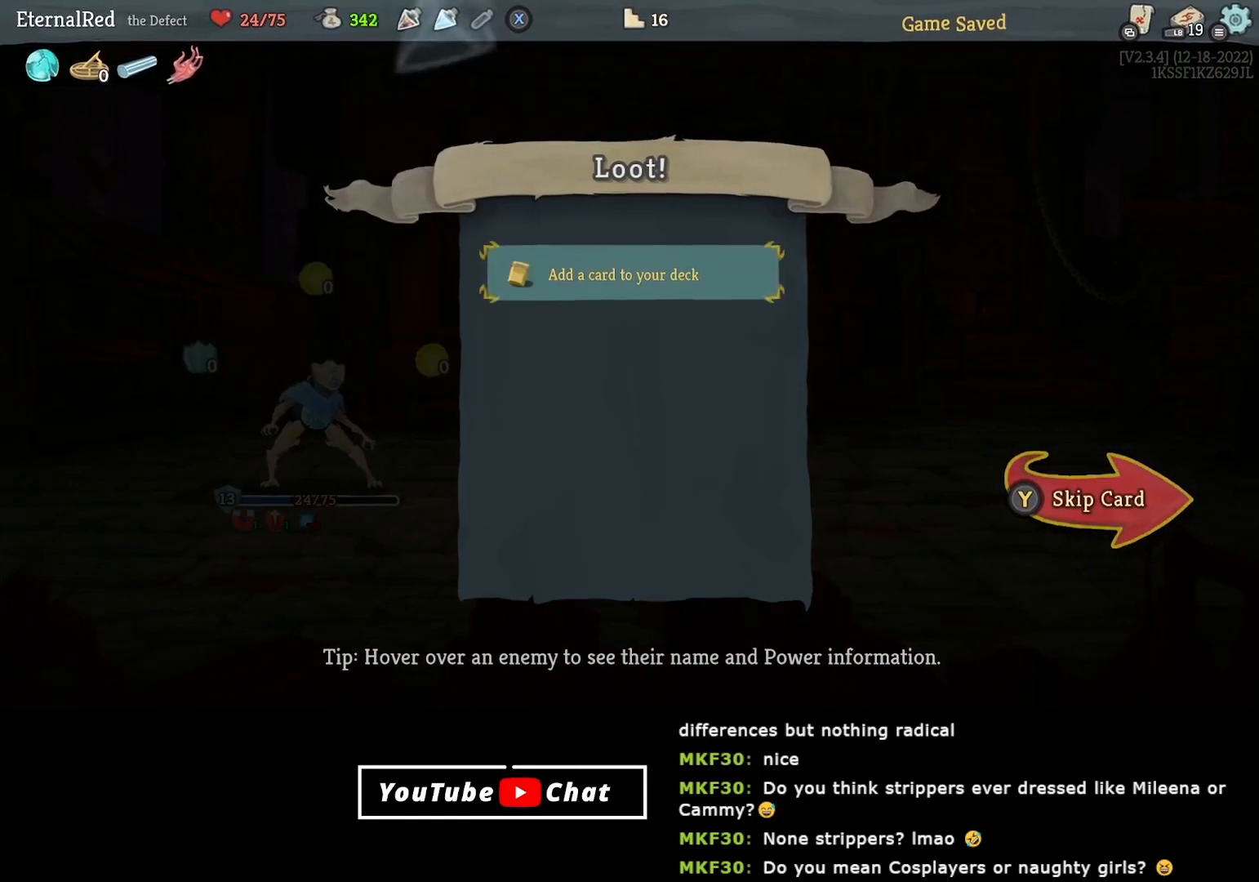
Gameplay with a controller (Xbox layout); each line is a JSON object with the inputs held at the frame after it. "events" lists button and stick changes between this image and that frame as [ms after this image, input, new state], when the widget could be followed in between. Not read: left_stick.
{"buttons": [], "right_stick": "center", "events": [[83, "A", "down"], [167, "A", "up"]]}
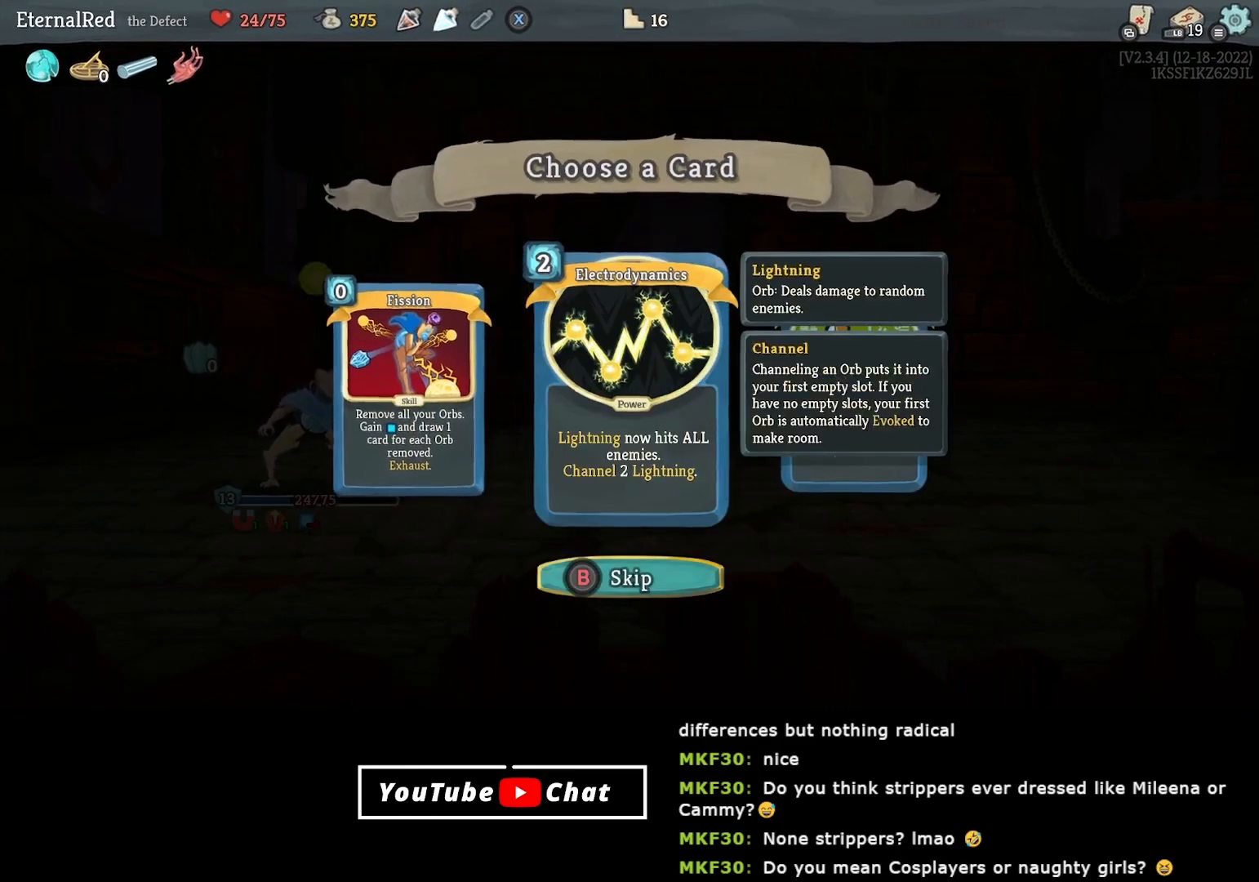
{"buttons": [], "right_stick": "center", "events": [[100, "DPAD_LEFT", "down"], [183, "DPAD_LEFT", "up"], [333, "DPAD_RIGHT", "down"], [400, "DPAD_RIGHT", "up"]]}
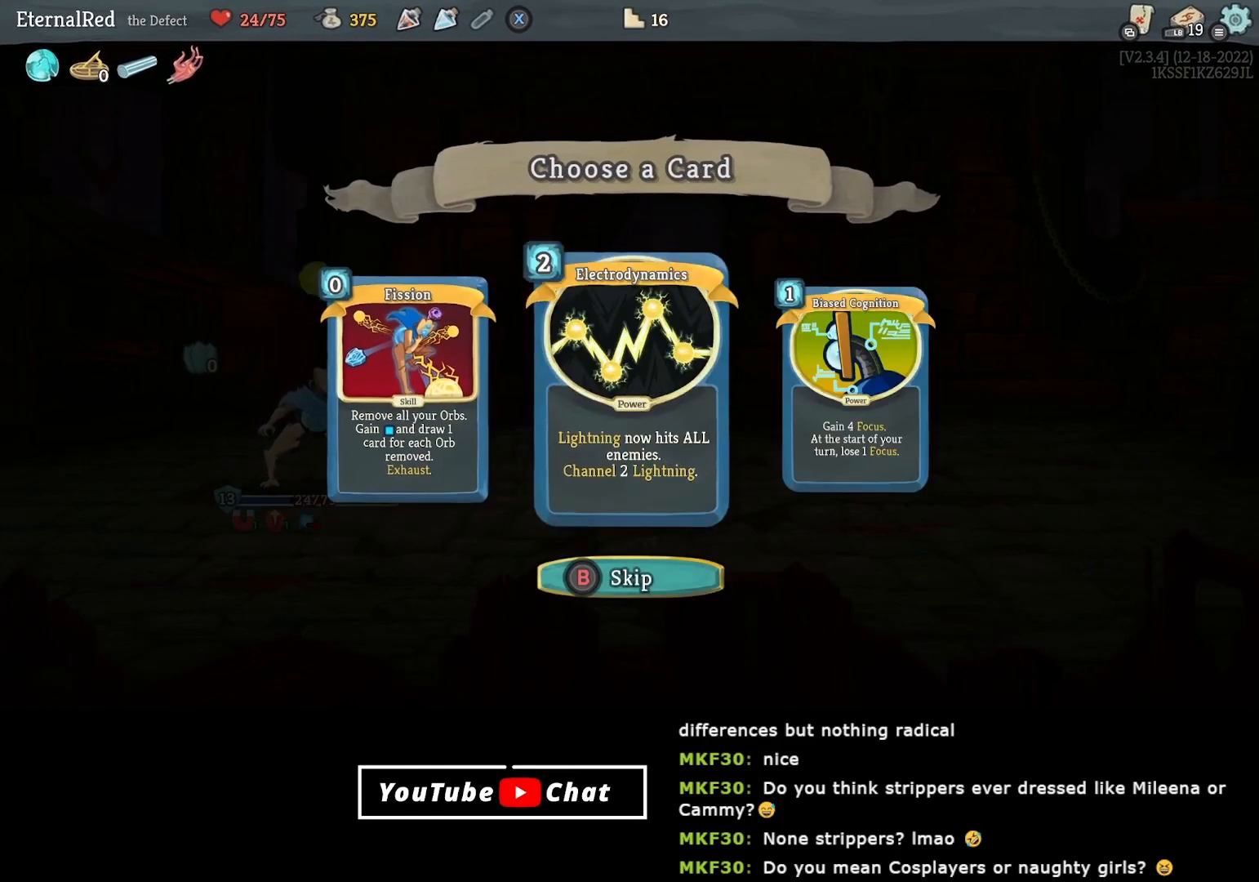
{"buttons": [], "right_stick": "center", "events": []}
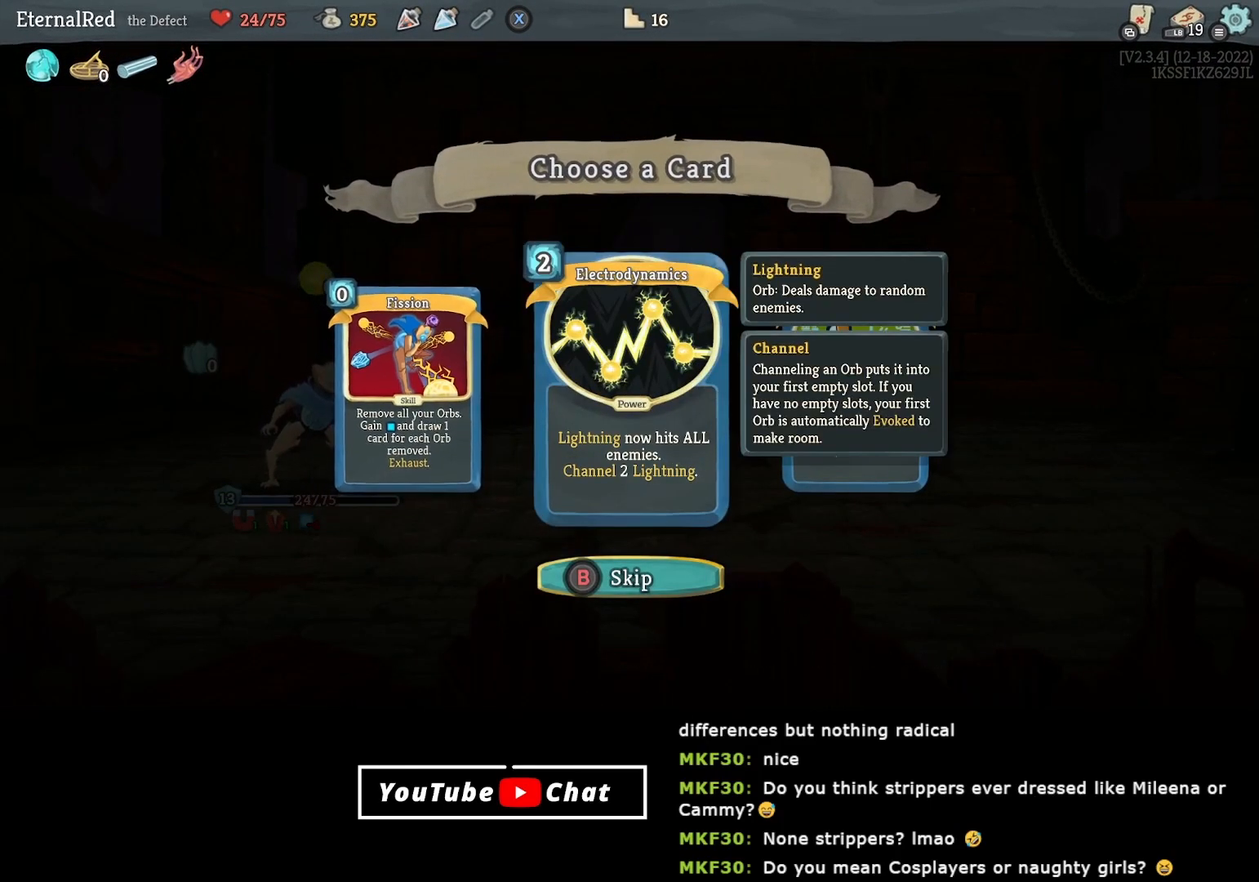
{"buttons": ["DPAD_RIGHT"], "right_stick": "center", "events": [[433, "DPAD_RIGHT", "down"]]}
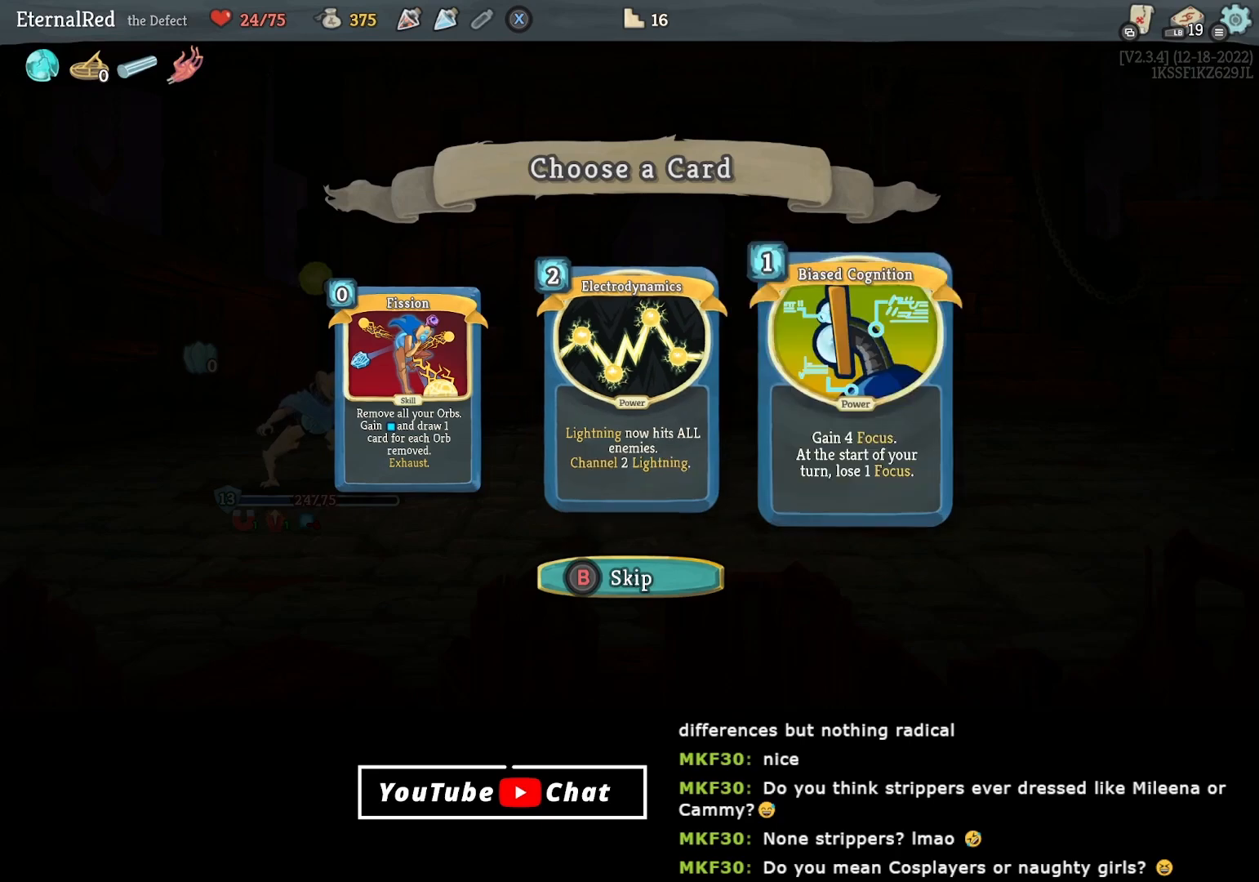
{"buttons": [], "right_stick": "center", "events": [[33, "DPAD_RIGHT", "up"], [183, "DPAD_LEFT", "down"], [300, "DPAD_LEFT", "up"]]}
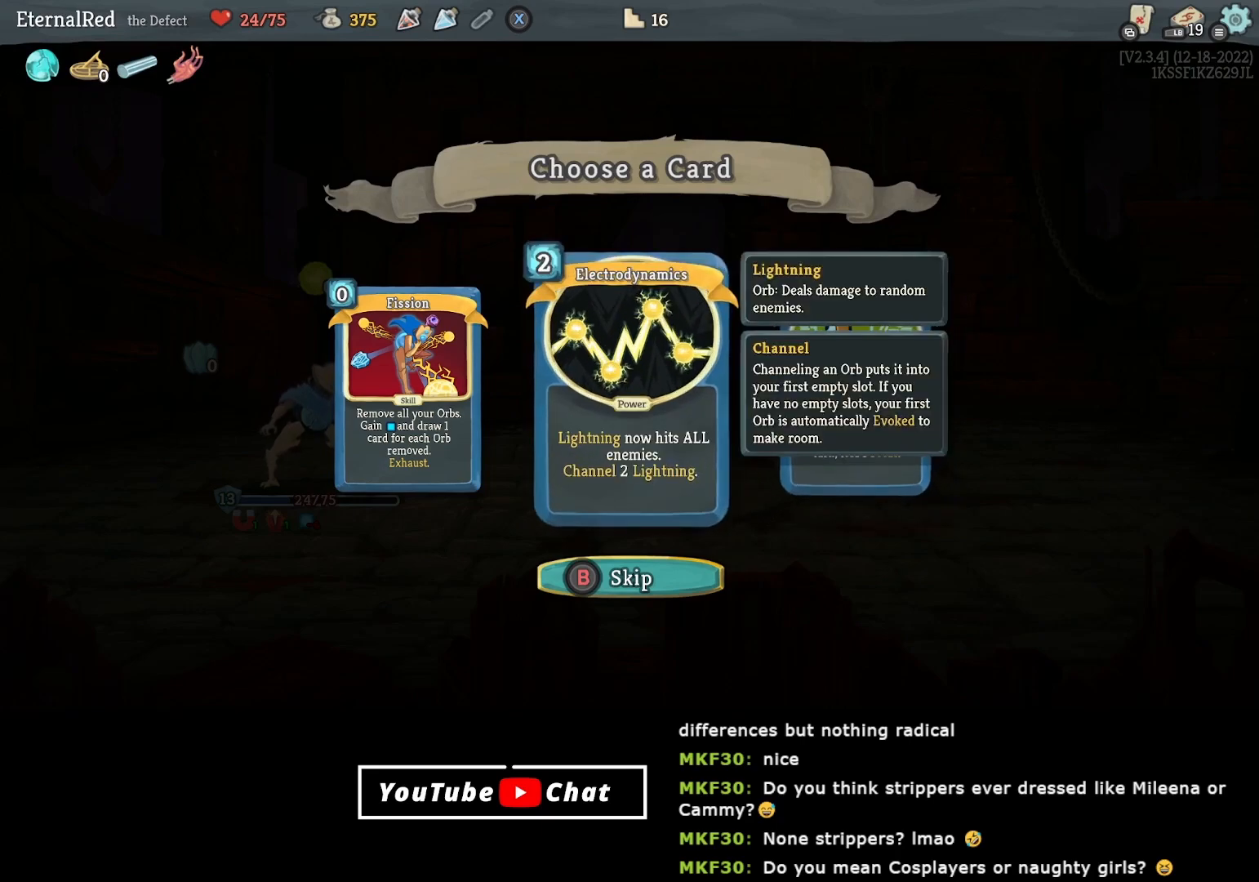
{"buttons": [], "right_stick": "center", "events": []}
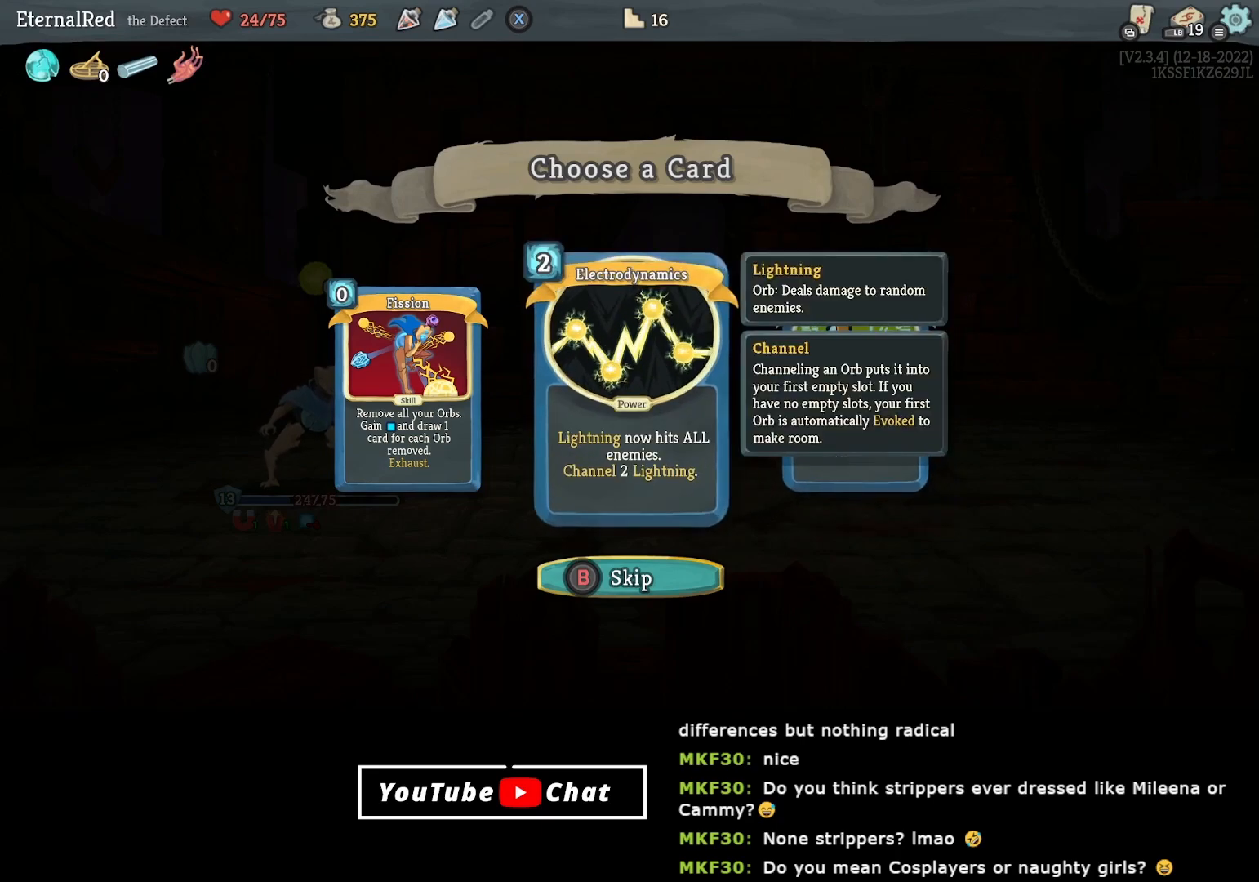
{"buttons": [], "right_stick": "center", "events": []}
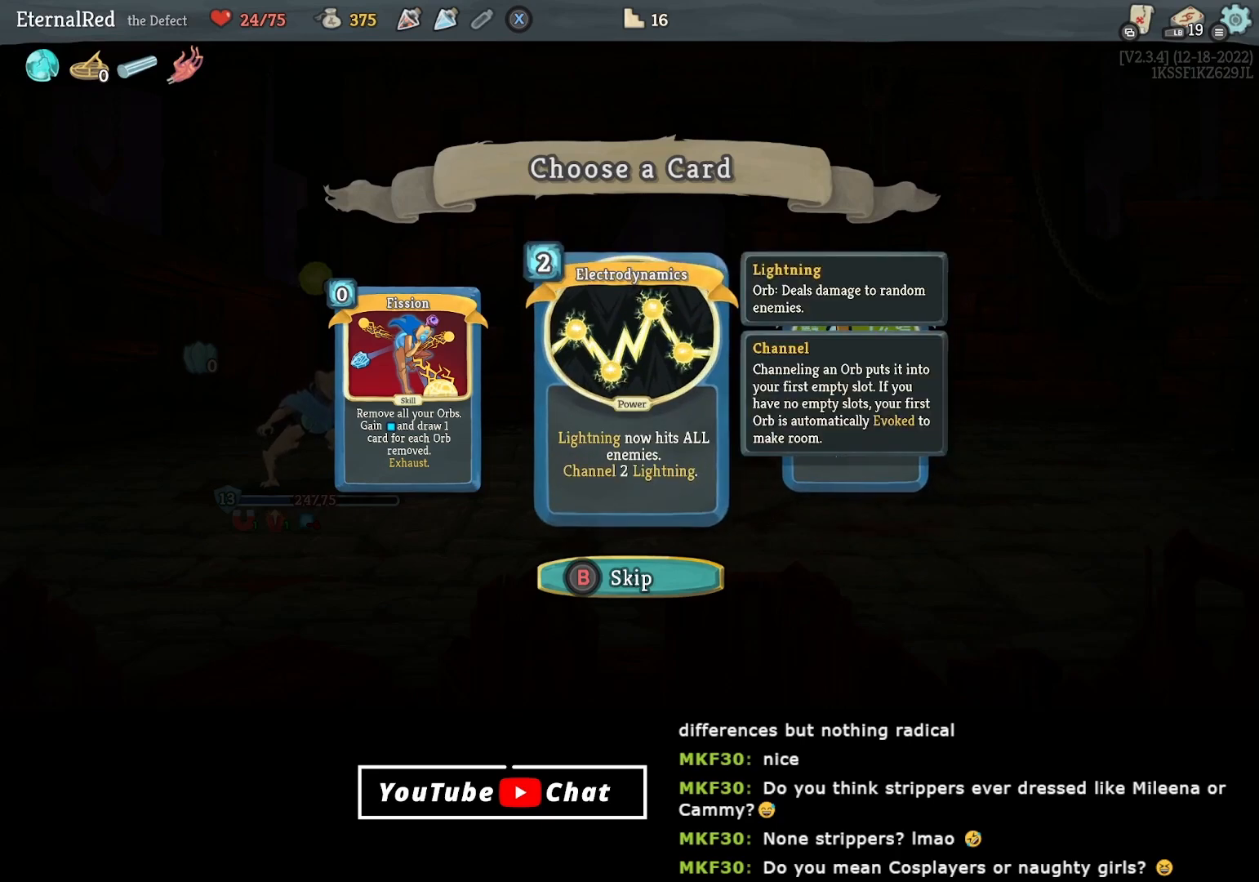
{"buttons": [], "right_stick": "center", "events": [[333, "DPAD_RIGHT", "down"], [433, "DPAD_RIGHT", "up"]]}
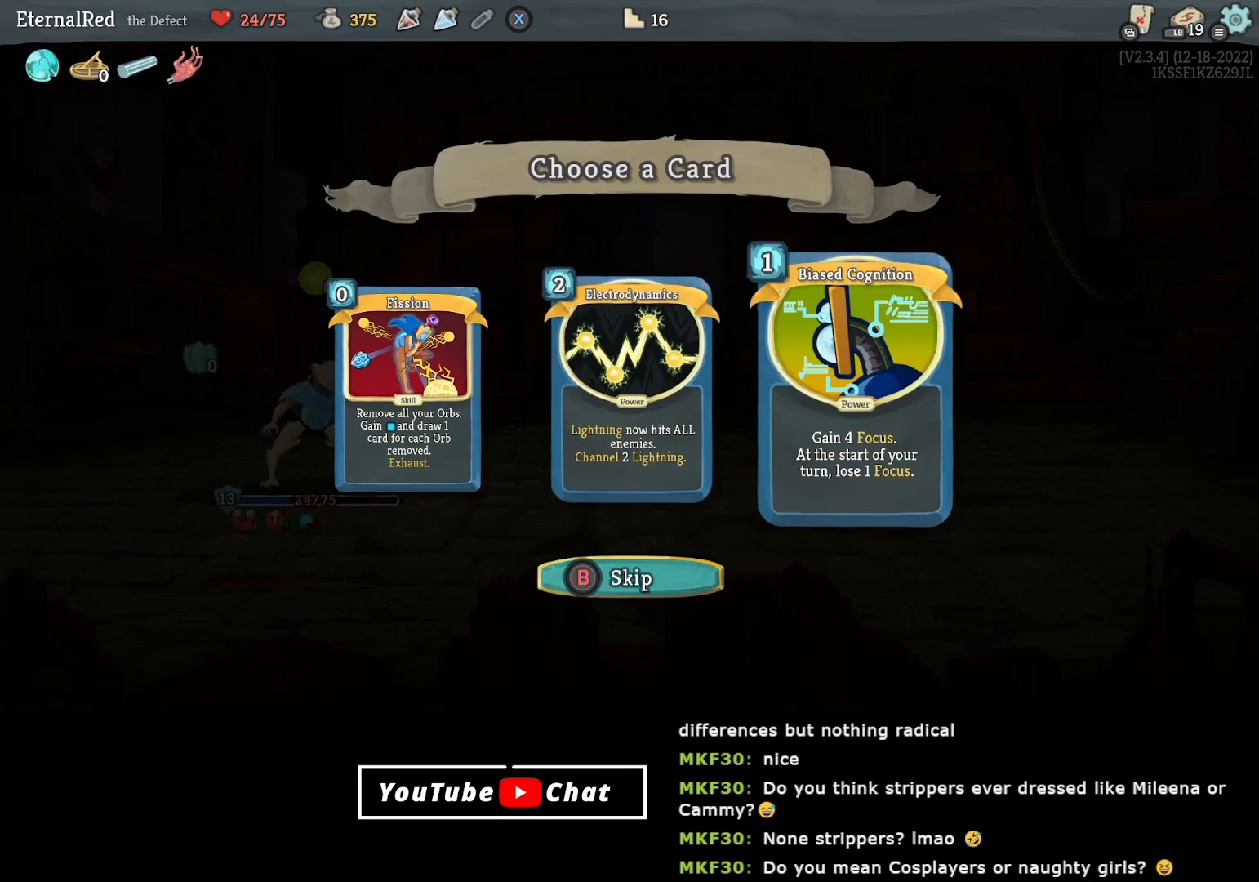
{"buttons": [], "right_stick": "center", "events": []}
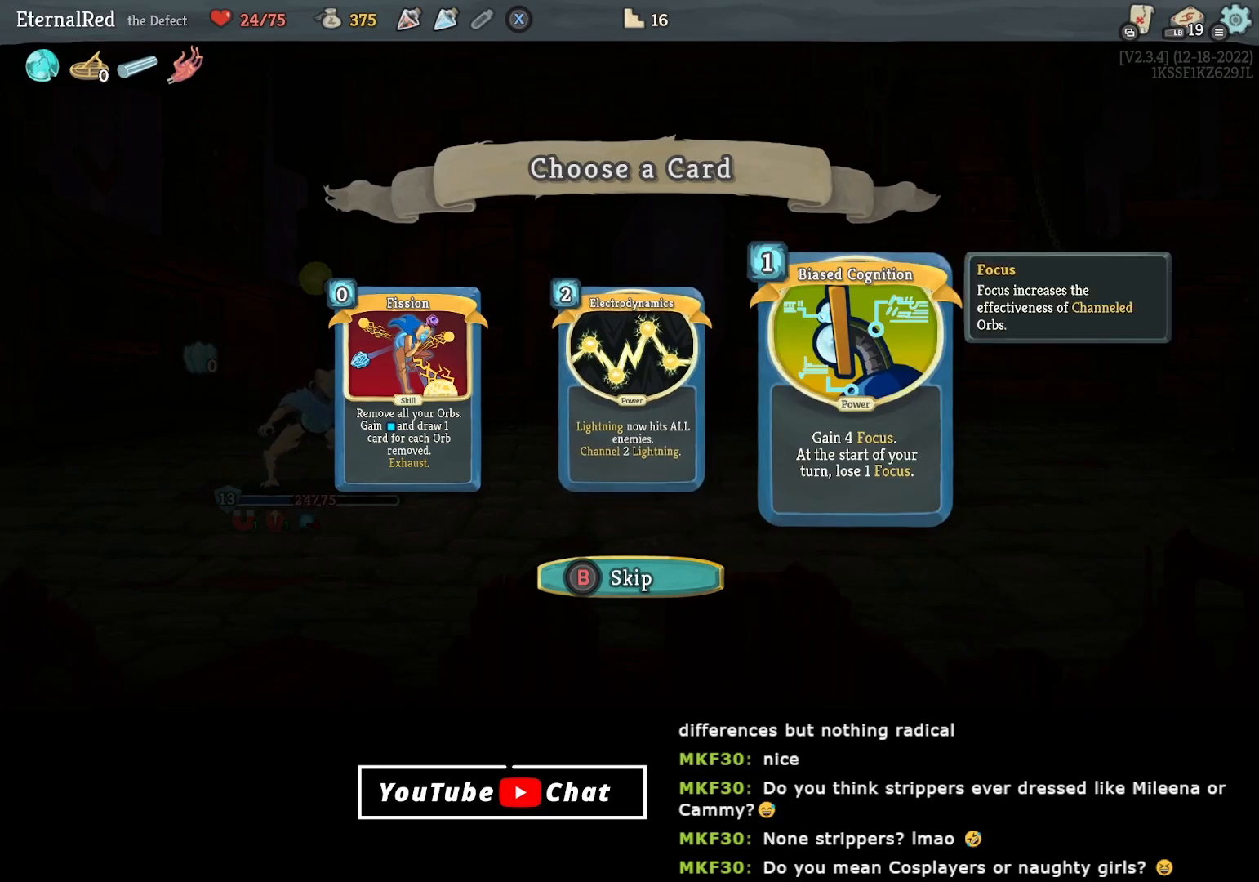
{"buttons": [], "right_stick": "center", "events": [[283, "DPAD_LEFT", "down"], [367, "DPAD_LEFT", "up"]]}
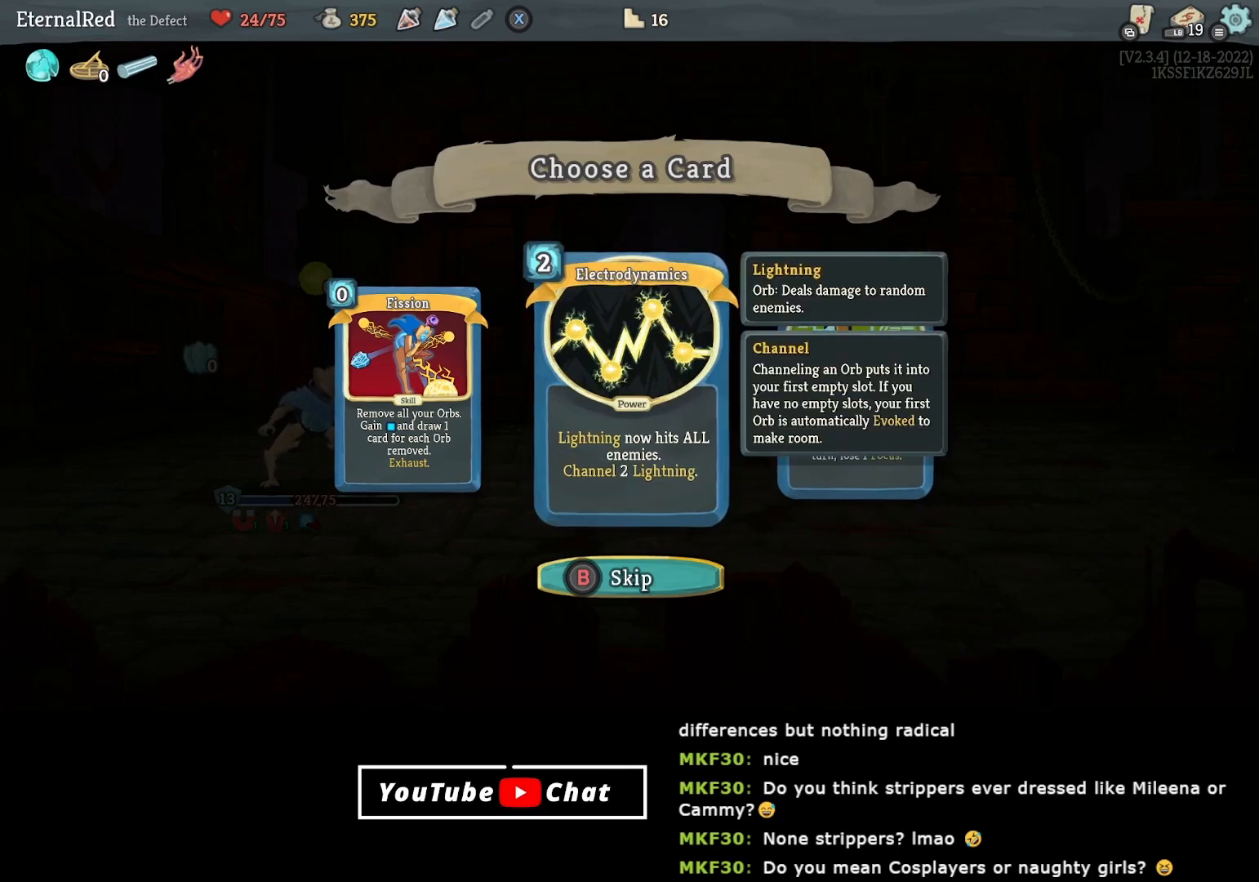
{"buttons": [], "right_stick": "center", "events": [[300, "DPAD_RIGHT", "down"], [400, "DPAD_RIGHT", "up"]]}
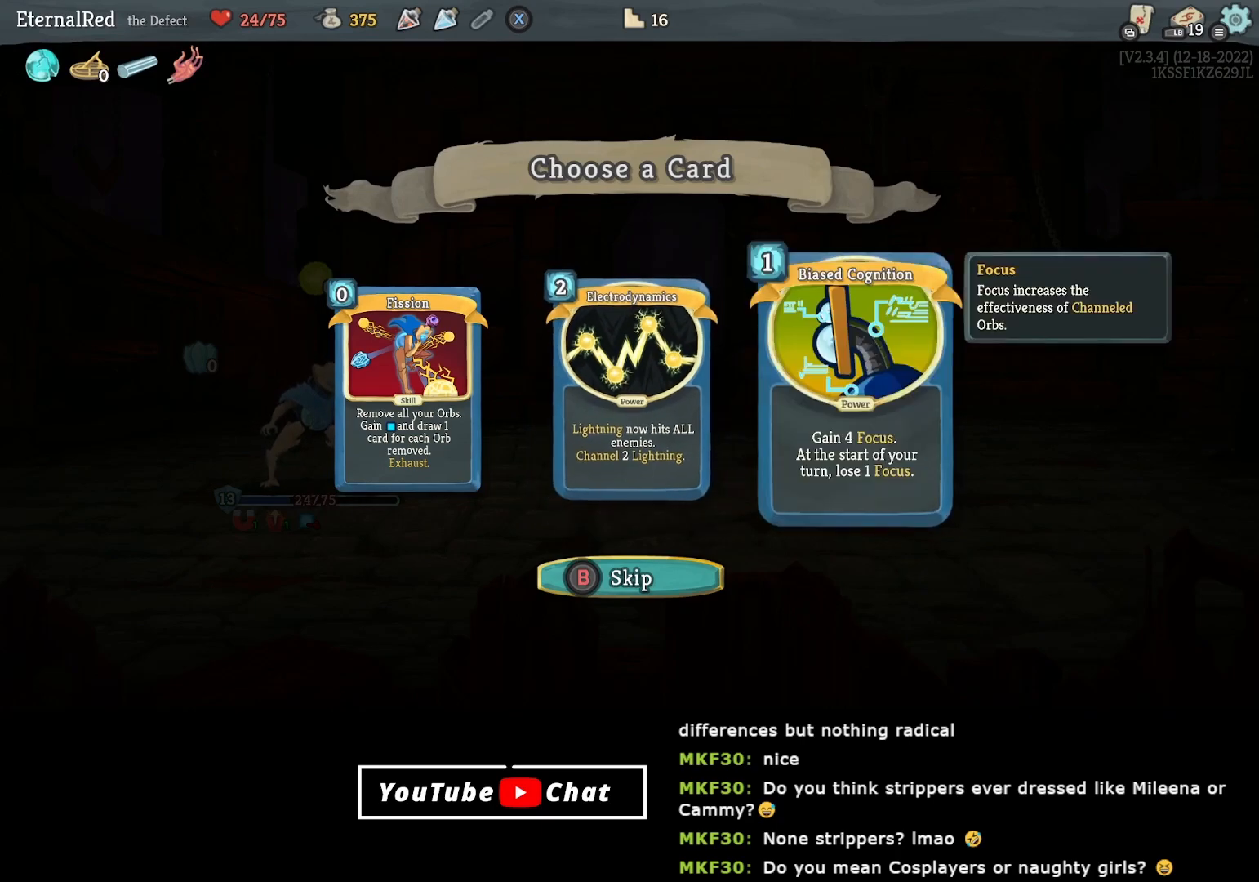
{"buttons": [], "right_stick": "center", "events": []}
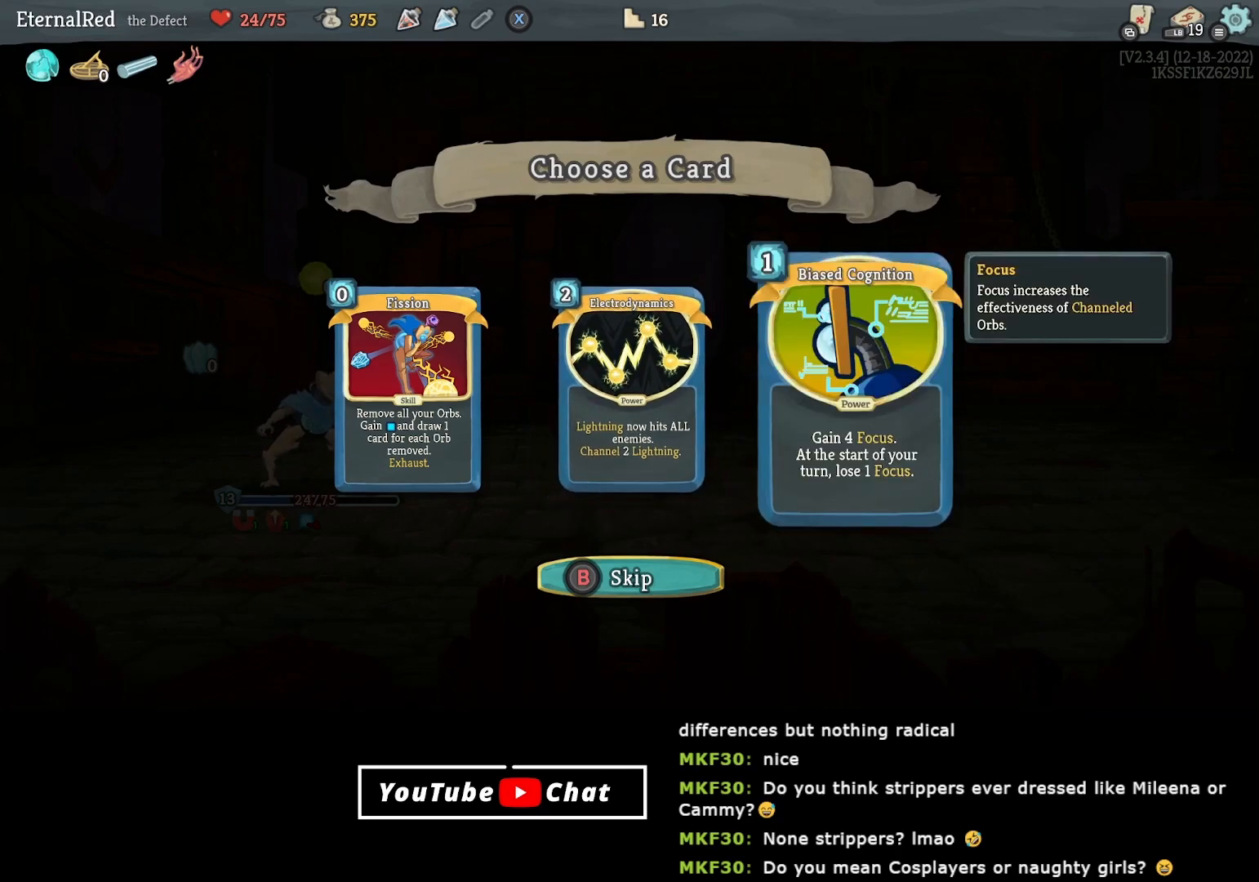
{"buttons": [], "right_stick": "center", "events": []}
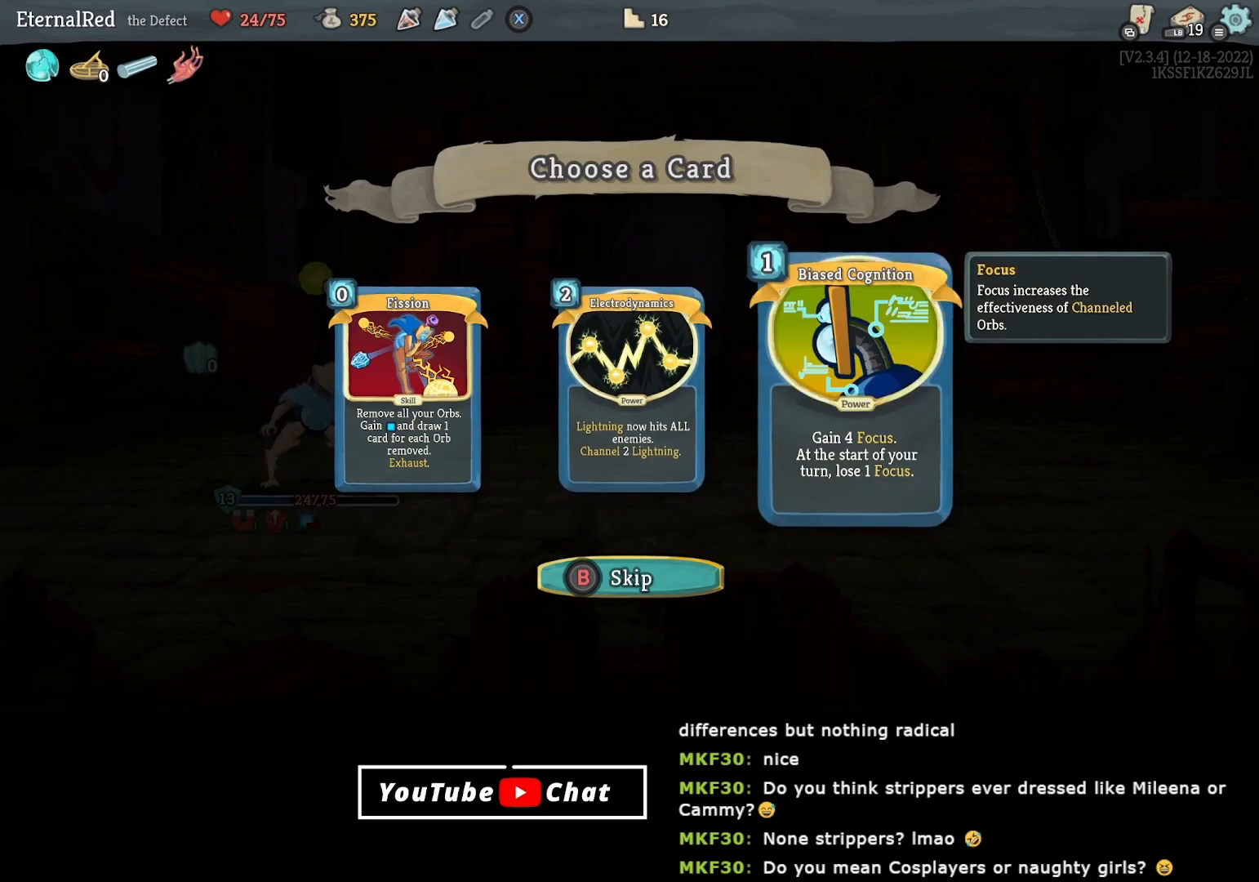
{"buttons": [], "right_stick": "center", "events": []}
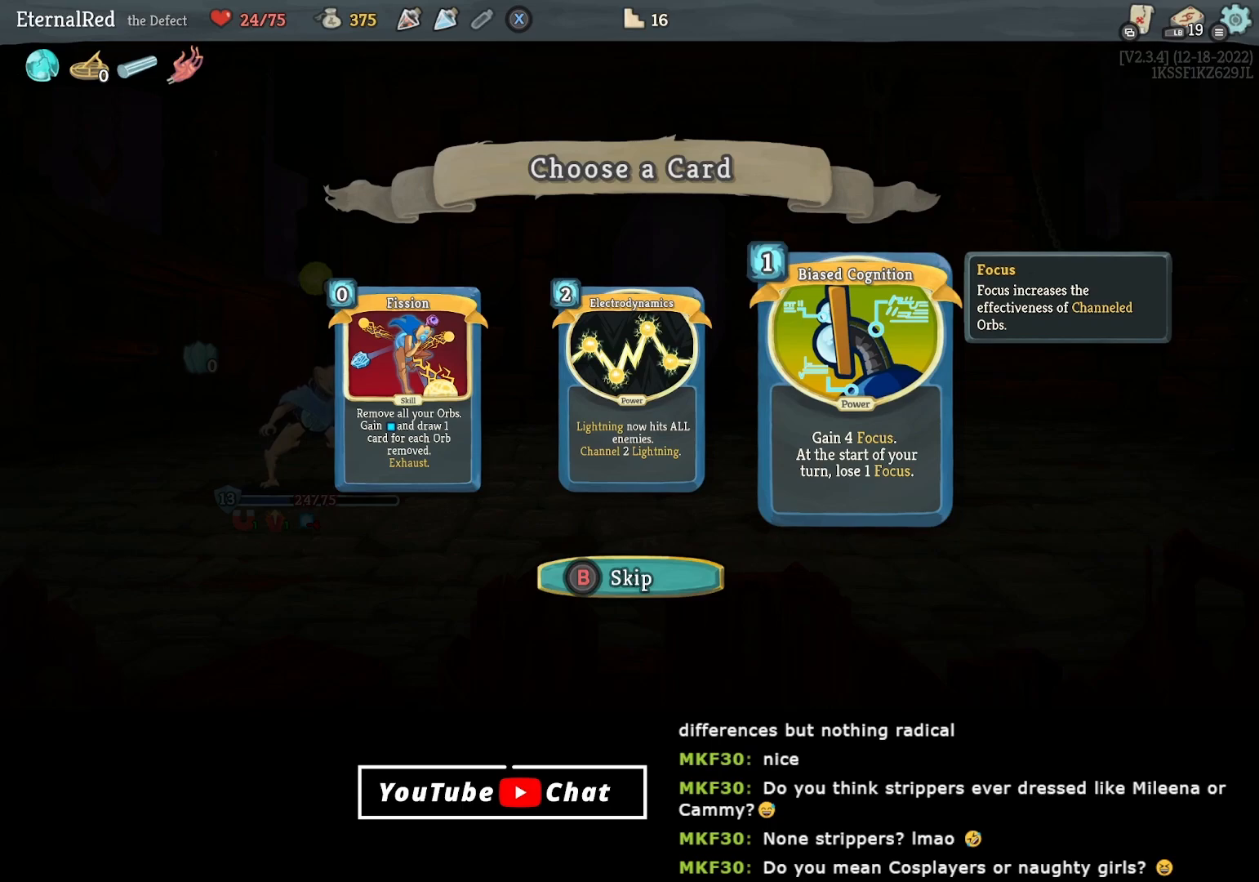
{"buttons": [], "right_stick": "center", "events": []}
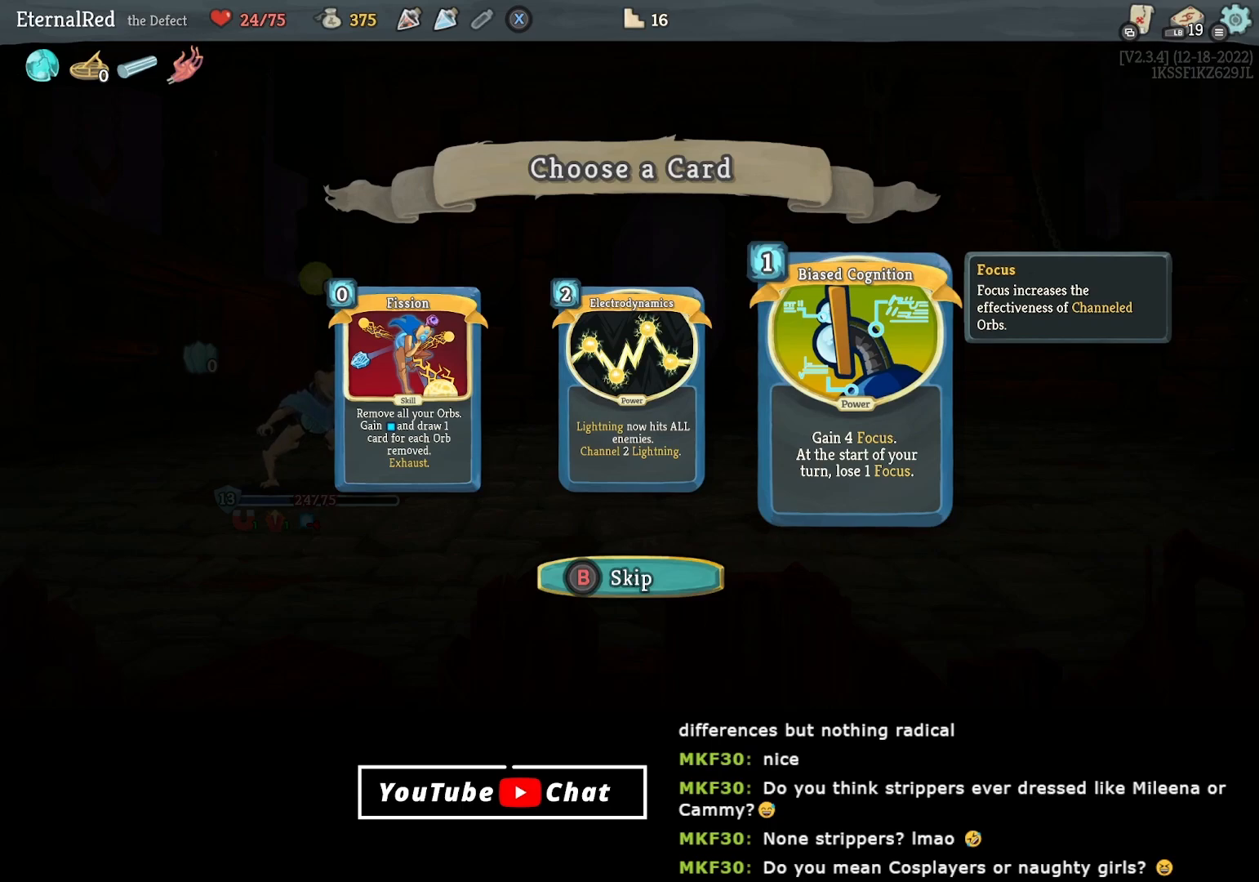
{"buttons": ["DPAD_LEFT"], "right_stick": "center", "events": [[33, "DPAD_LEFT", "down"], [133, "DPAD_LEFT", "up"], [467, "DPAD_LEFT", "down"]]}
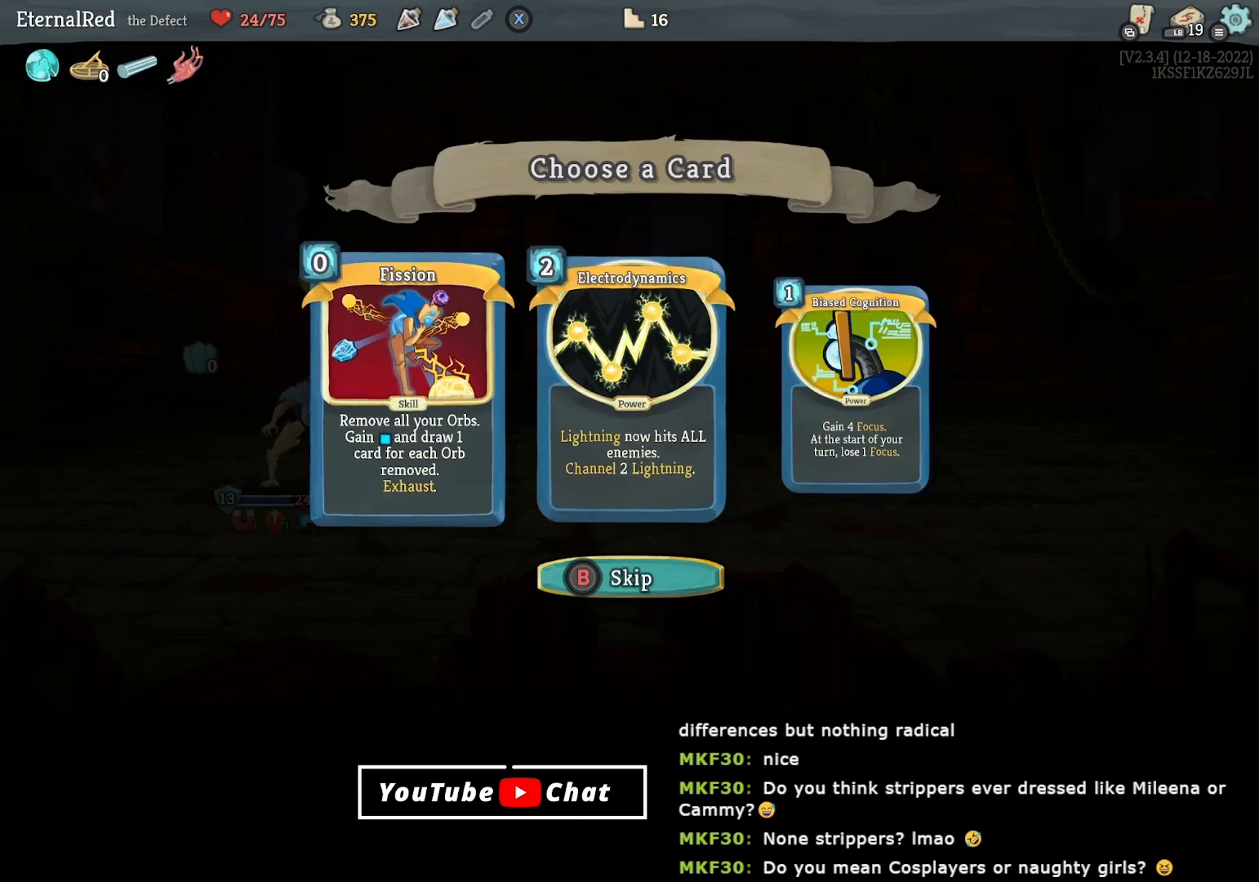
{"buttons": [], "right_stick": "center", "events": [[50, "DPAD_LEFT", "up"]]}
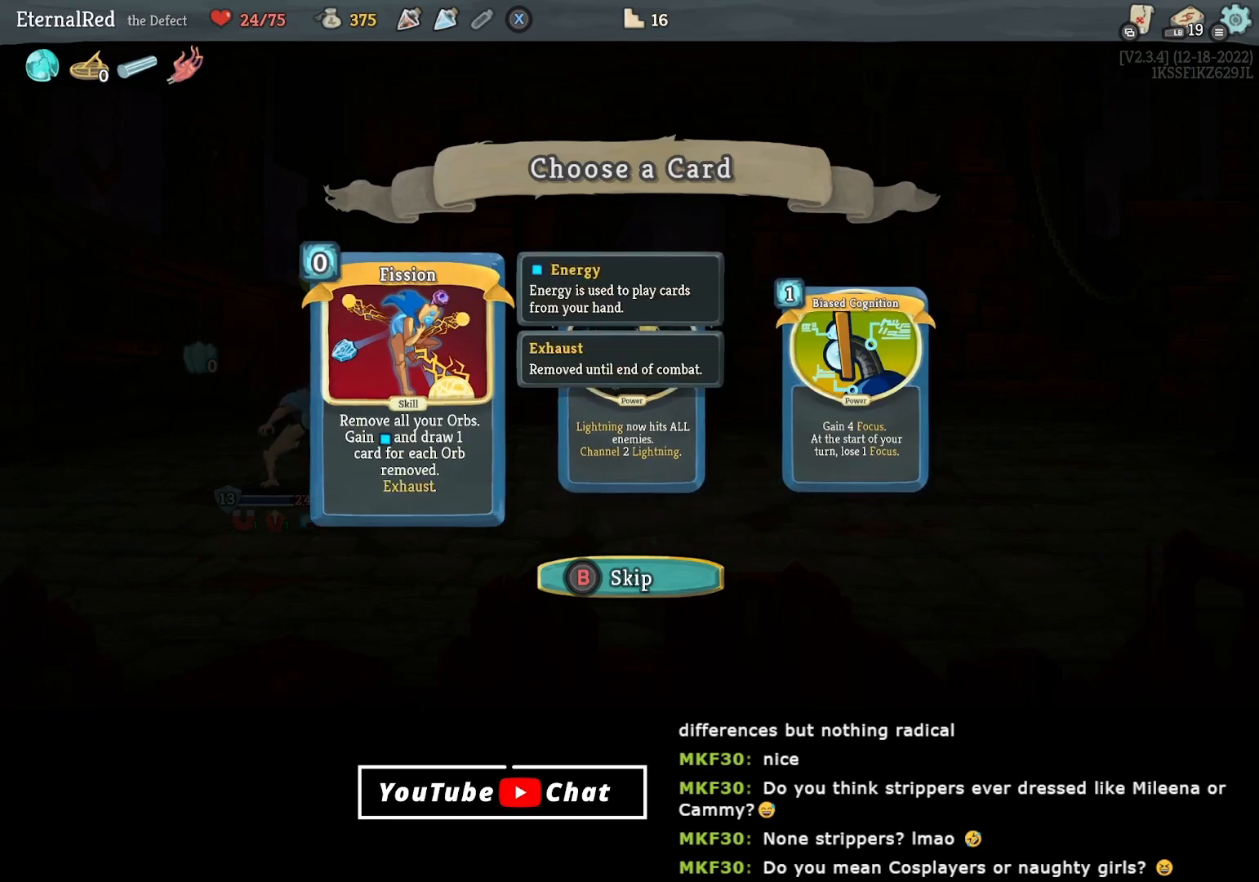
{"buttons": [], "right_stick": "center", "events": []}
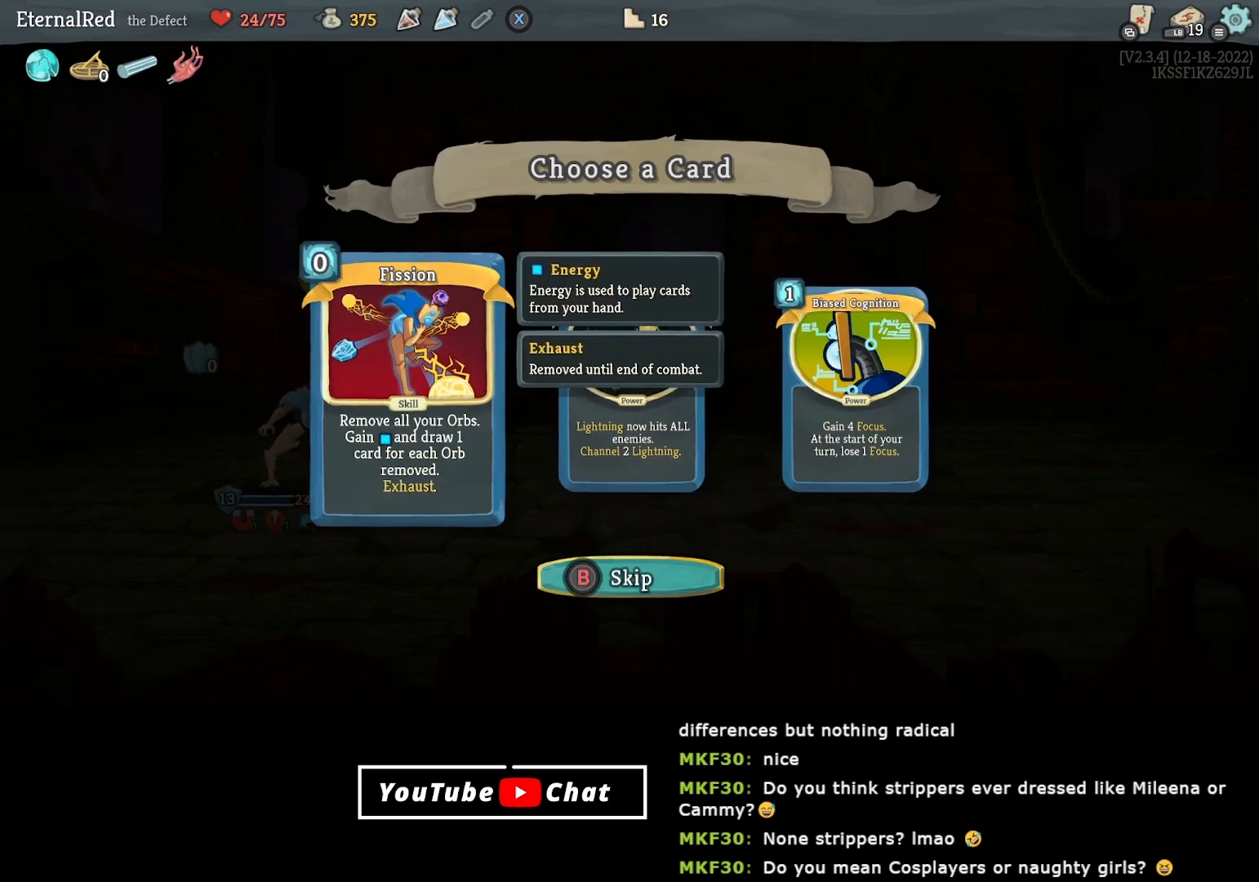
{"buttons": [], "right_stick": "center", "events": []}
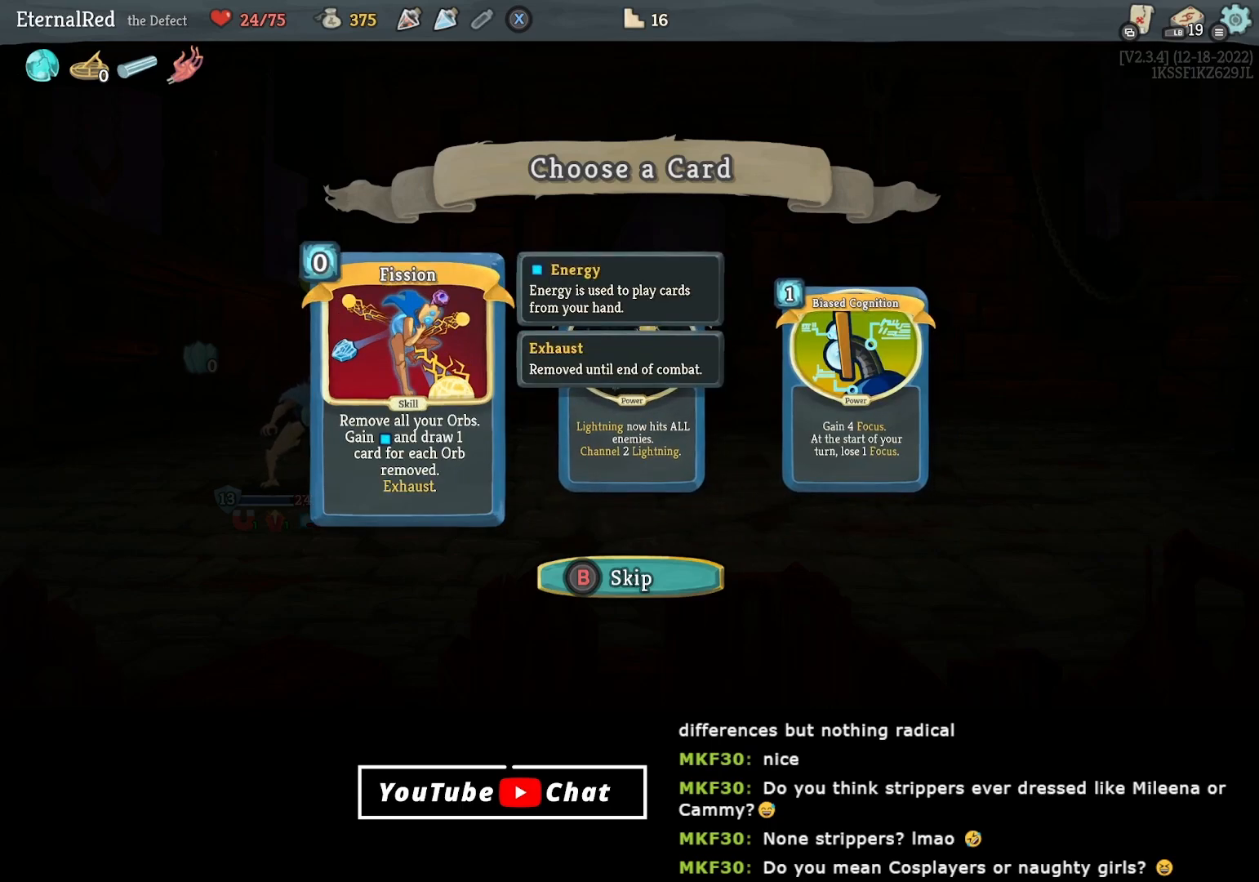
{"buttons": [], "right_stick": "center", "events": []}
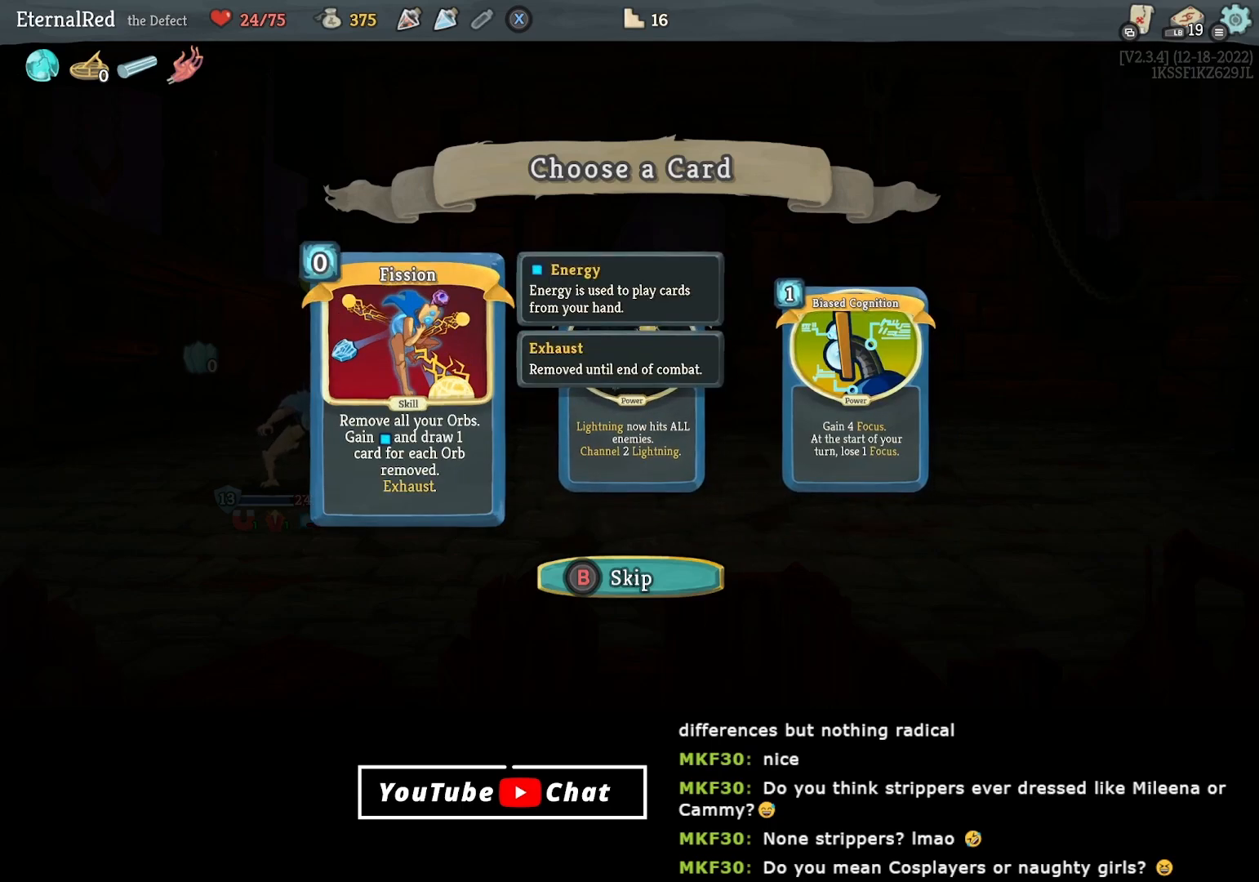
{"buttons": [], "right_stick": "center", "events": [[267, "DPAD_RIGHT", "down"], [367, "DPAD_RIGHT", "up"]]}
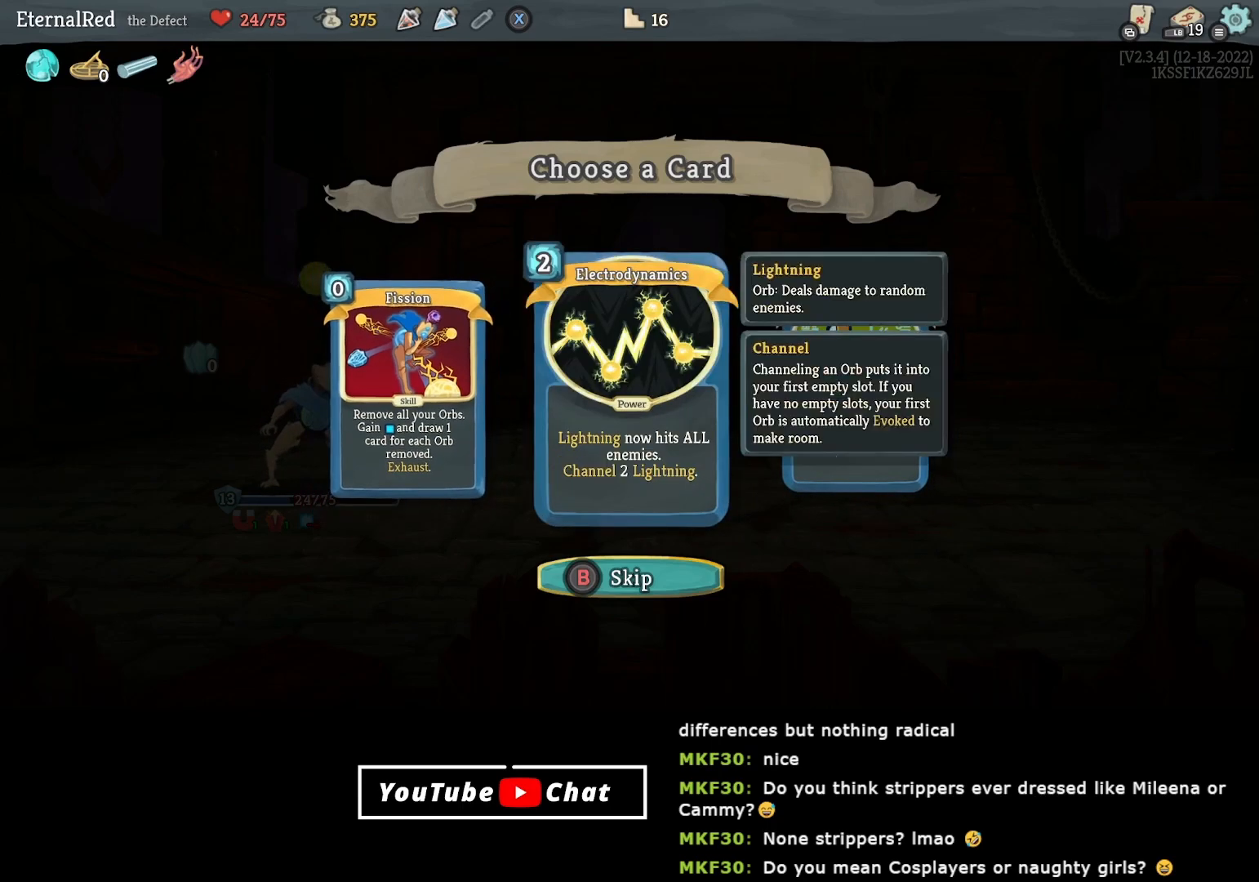
{"buttons": ["Y"], "right_stick": "center", "events": [[50, "A", "down"], [117, "A", "up"], [450, "Y", "down"]]}
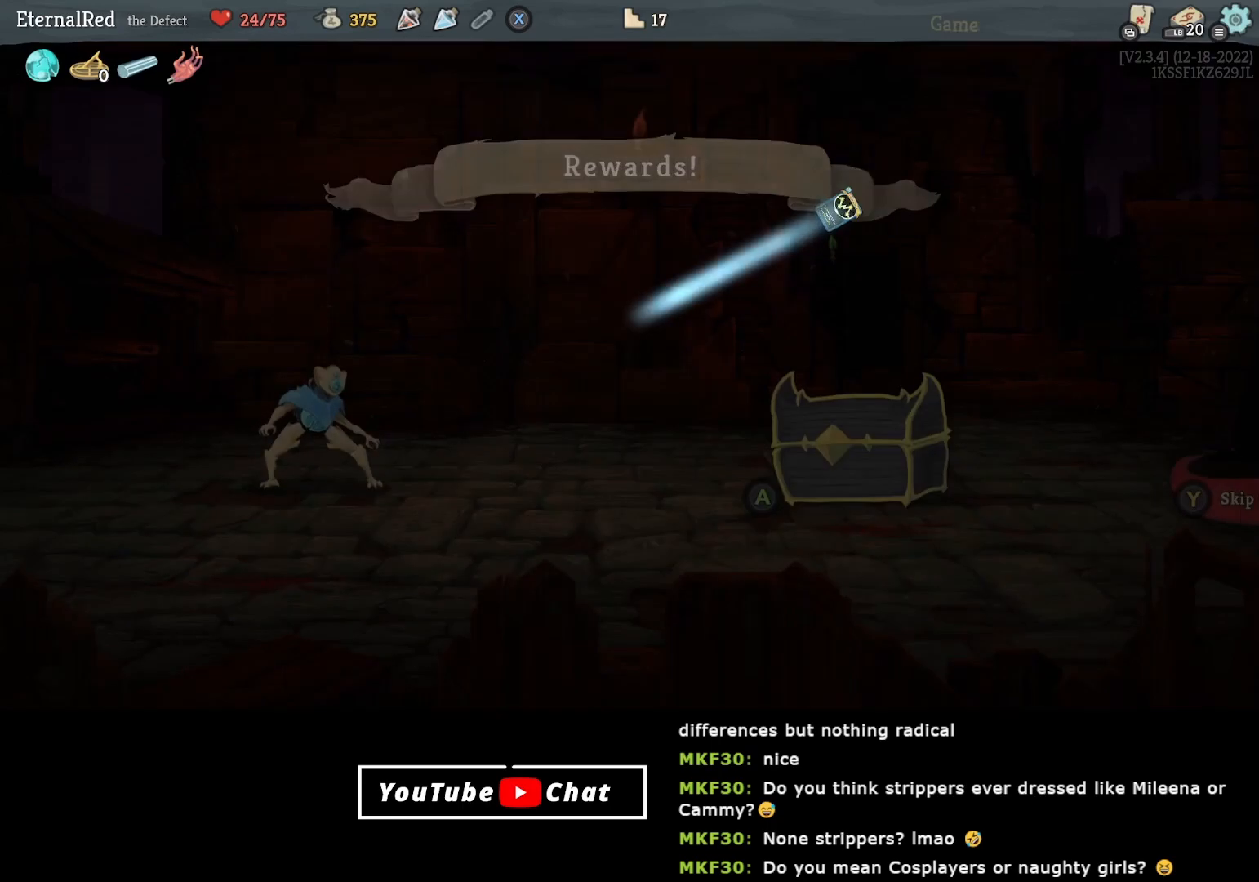
{"buttons": [], "right_stick": "center", "events": [[67, "Y", "up"]]}
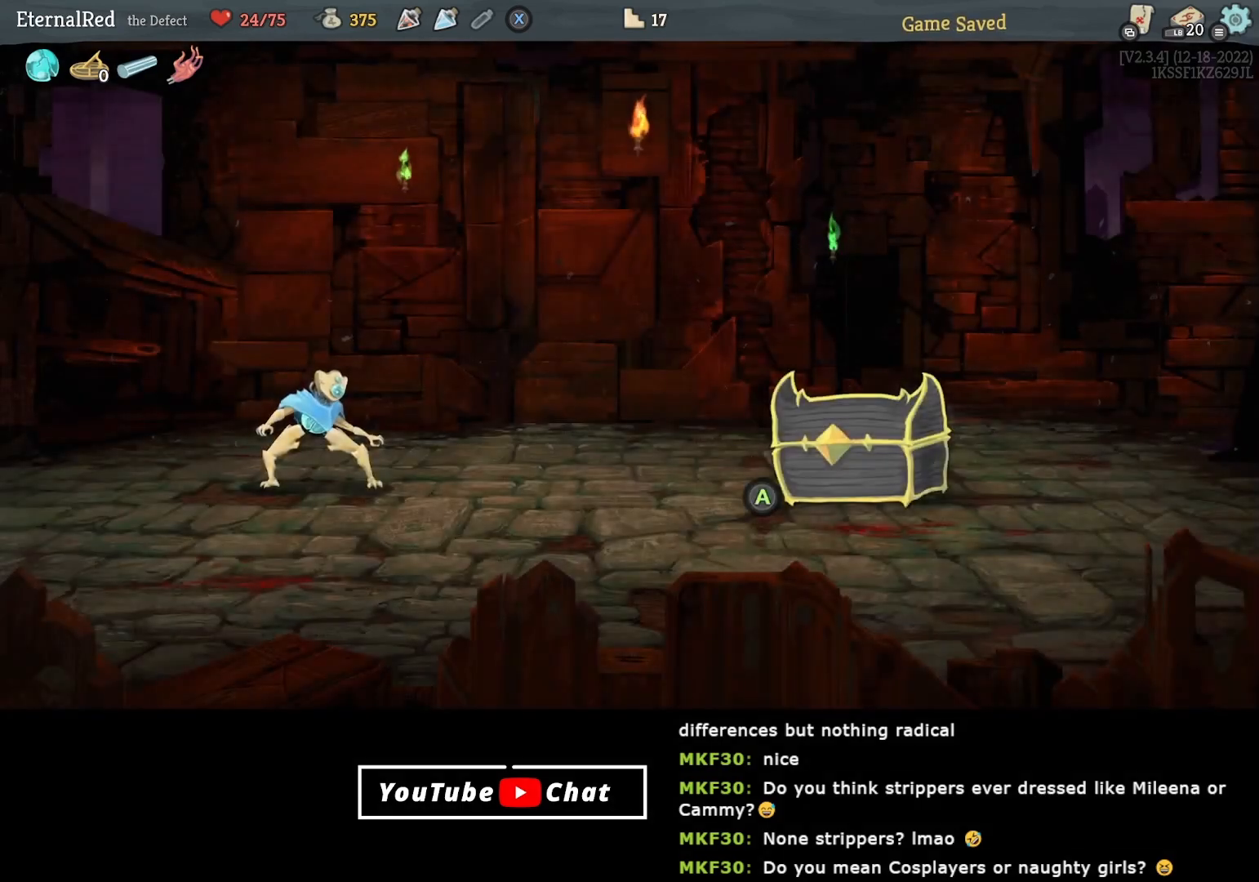
{"buttons": ["A"], "right_stick": "center", "events": [[150, "Y", "down"], [233, "Y", "up"], [433, "A", "down"]]}
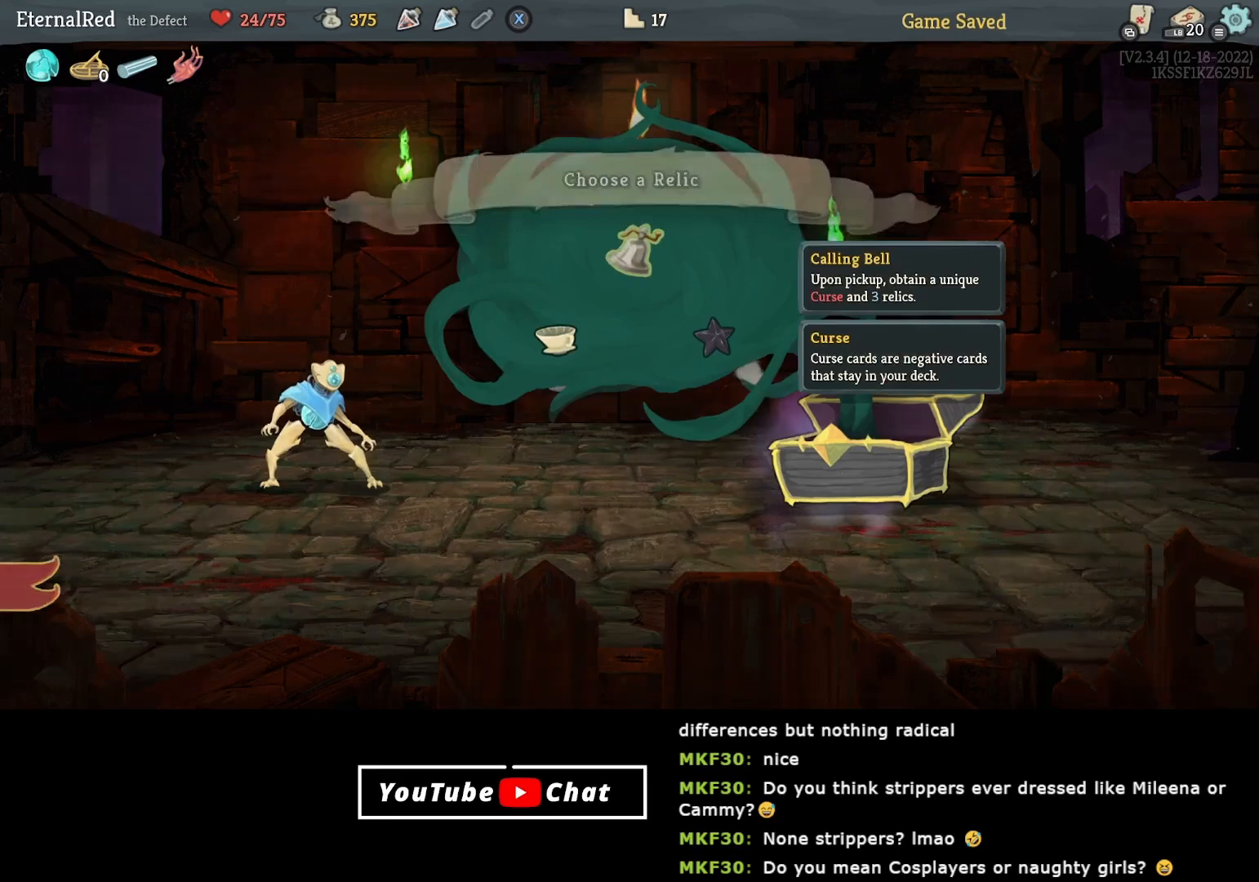
{"buttons": [], "right_stick": "center", "events": [[17, "A", "up"]]}
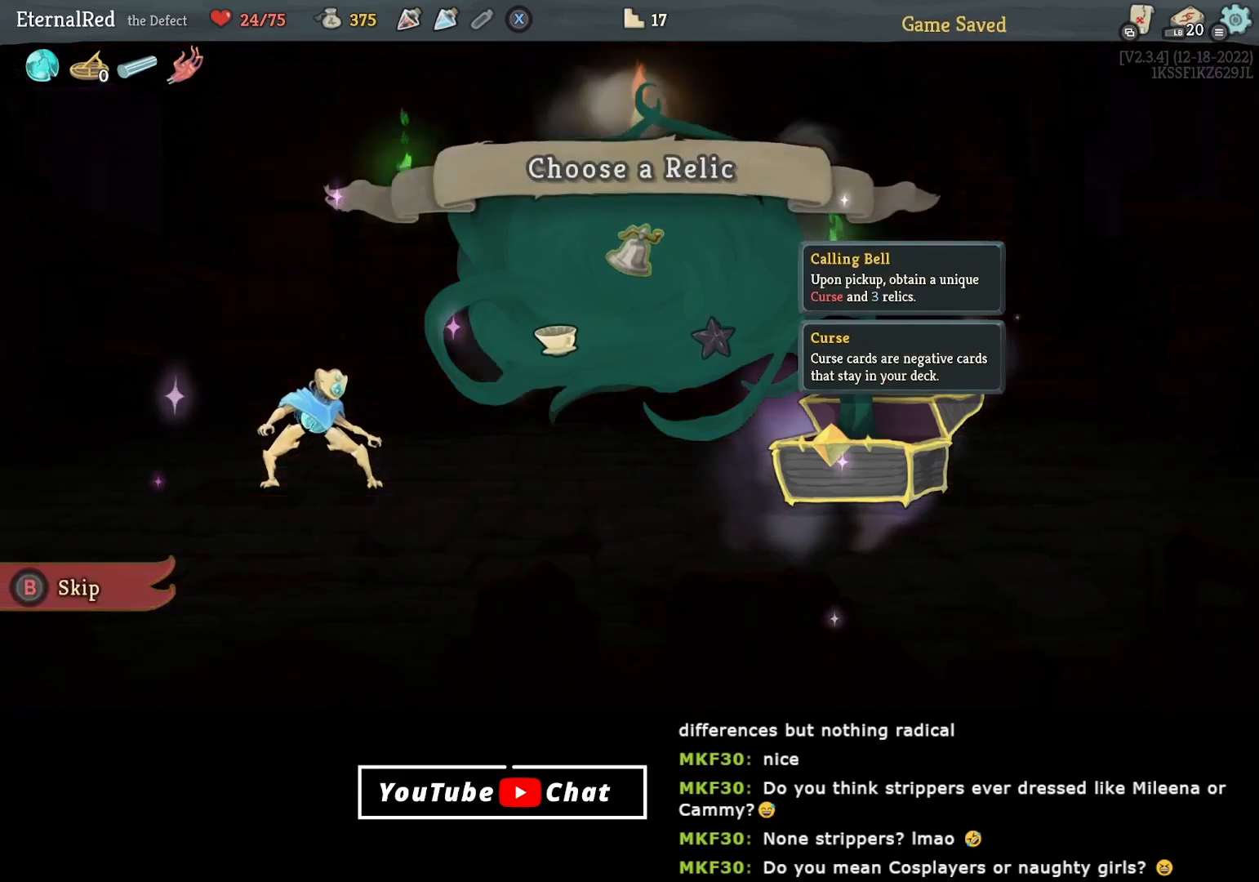
{"buttons": ["DPAD_LEFT"], "right_stick": "center", "events": [[233, "DPAD_RIGHT", "down"], [300, "DPAD_DOWN", "down"], [317, "DPAD_RIGHT", "up"], [417, "DPAD_LEFT", "down"], [450, "DPAD_DOWN", "up"]]}
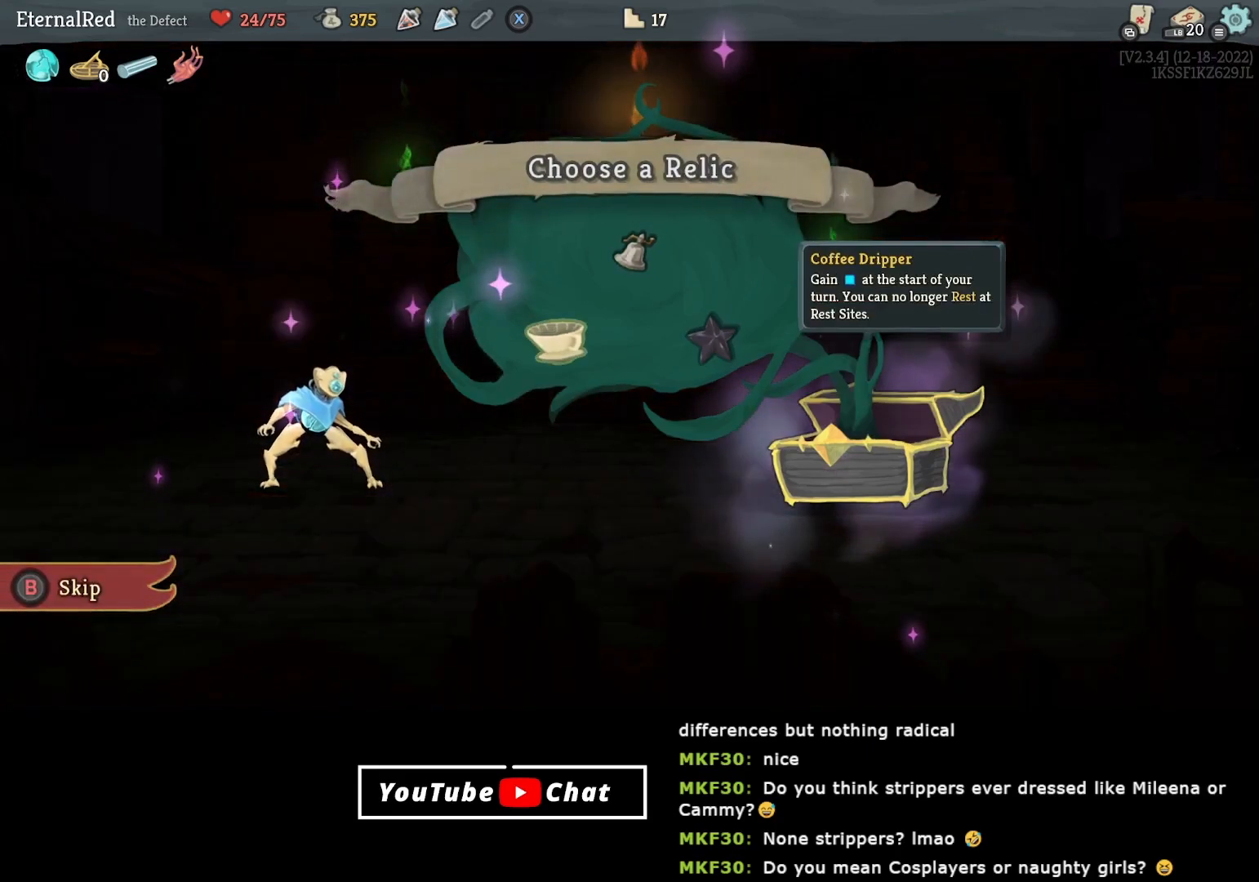
{"buttons": [], "right_stick": "center", "events": [[100, "DPAD_LEFT", "up"], [250, "DPAD_UP", "down"], [350, "DPAD_UP", "up"]]}
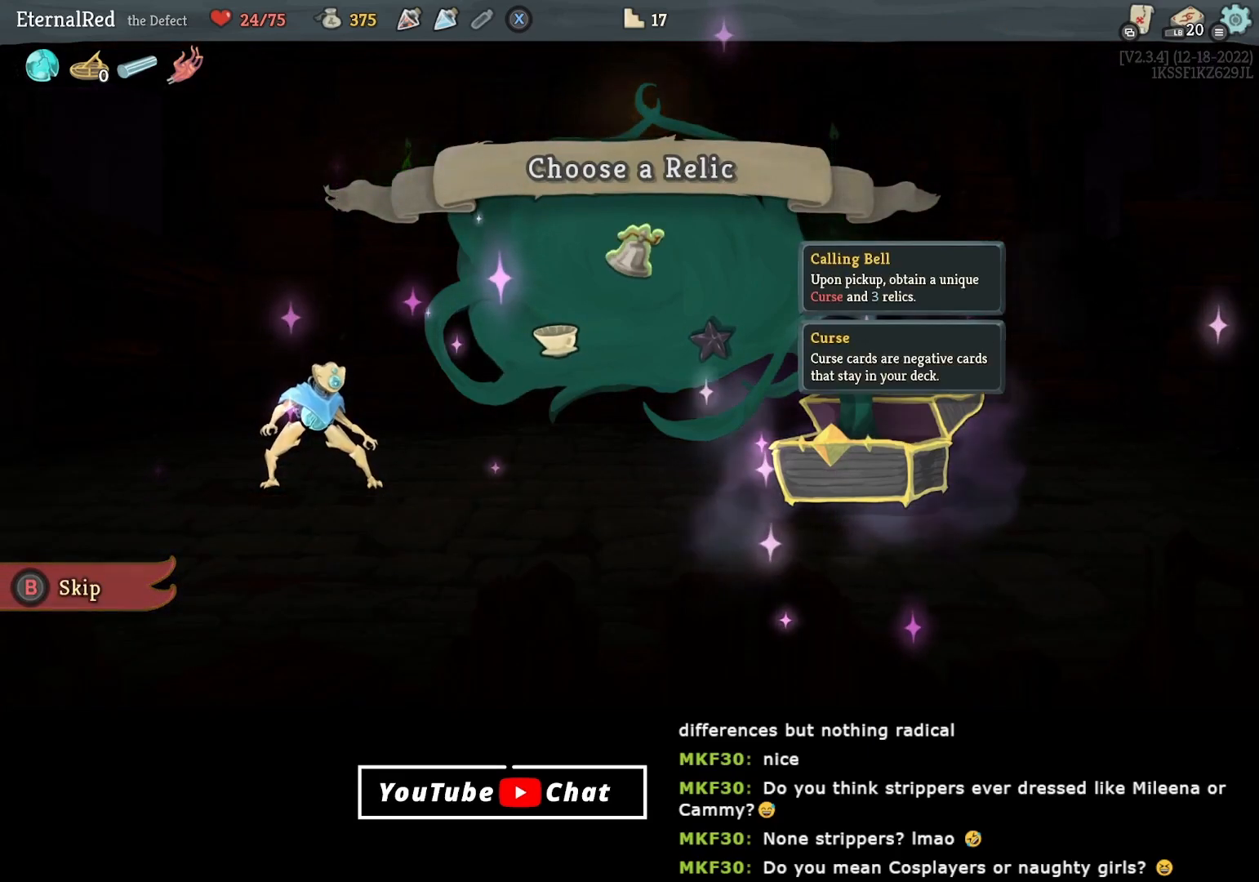
{"buttons": [], "right_stick": "center", "events": []}
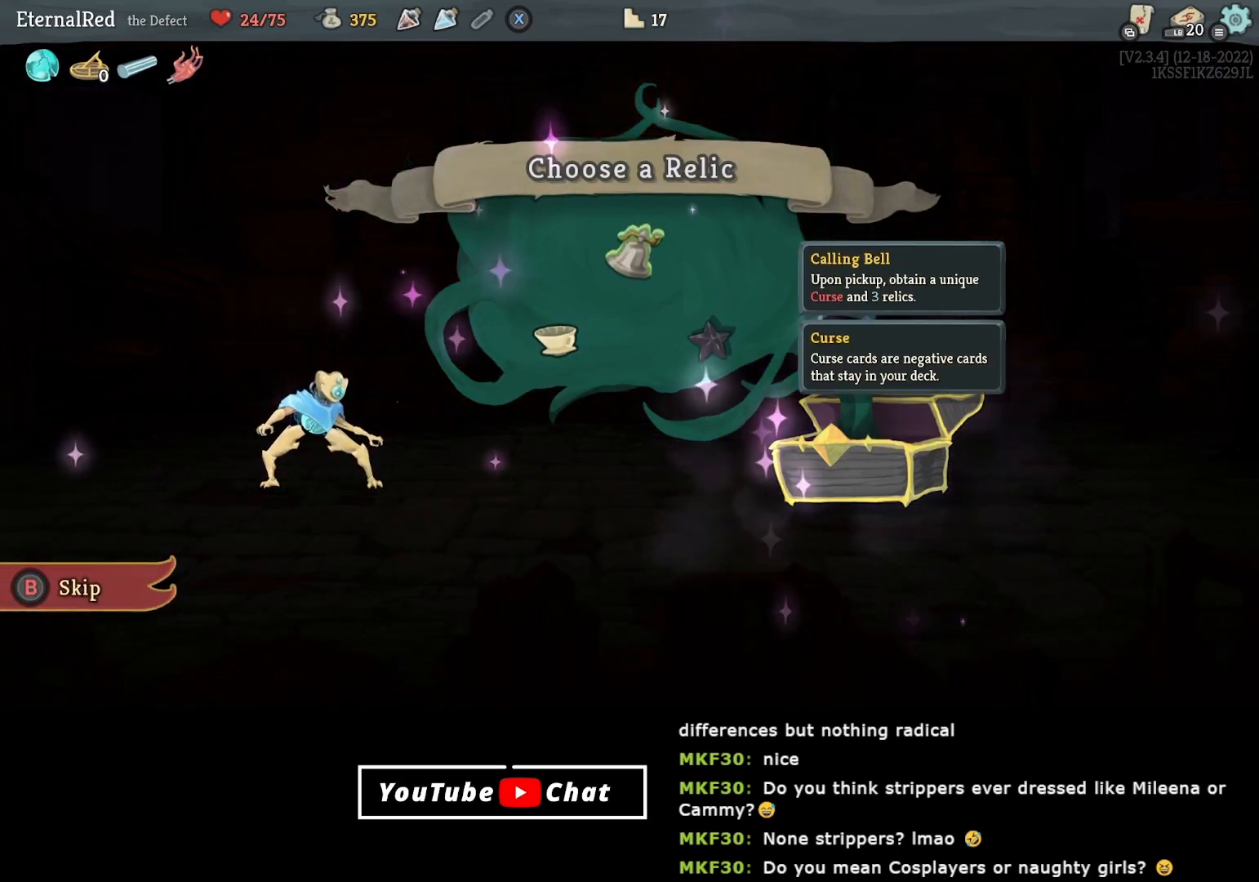
{"buttons": ["DPAD_RIGHT"], "right_stick": "center", "events": [[500, "DPAD_RIGHT", "down"]]}
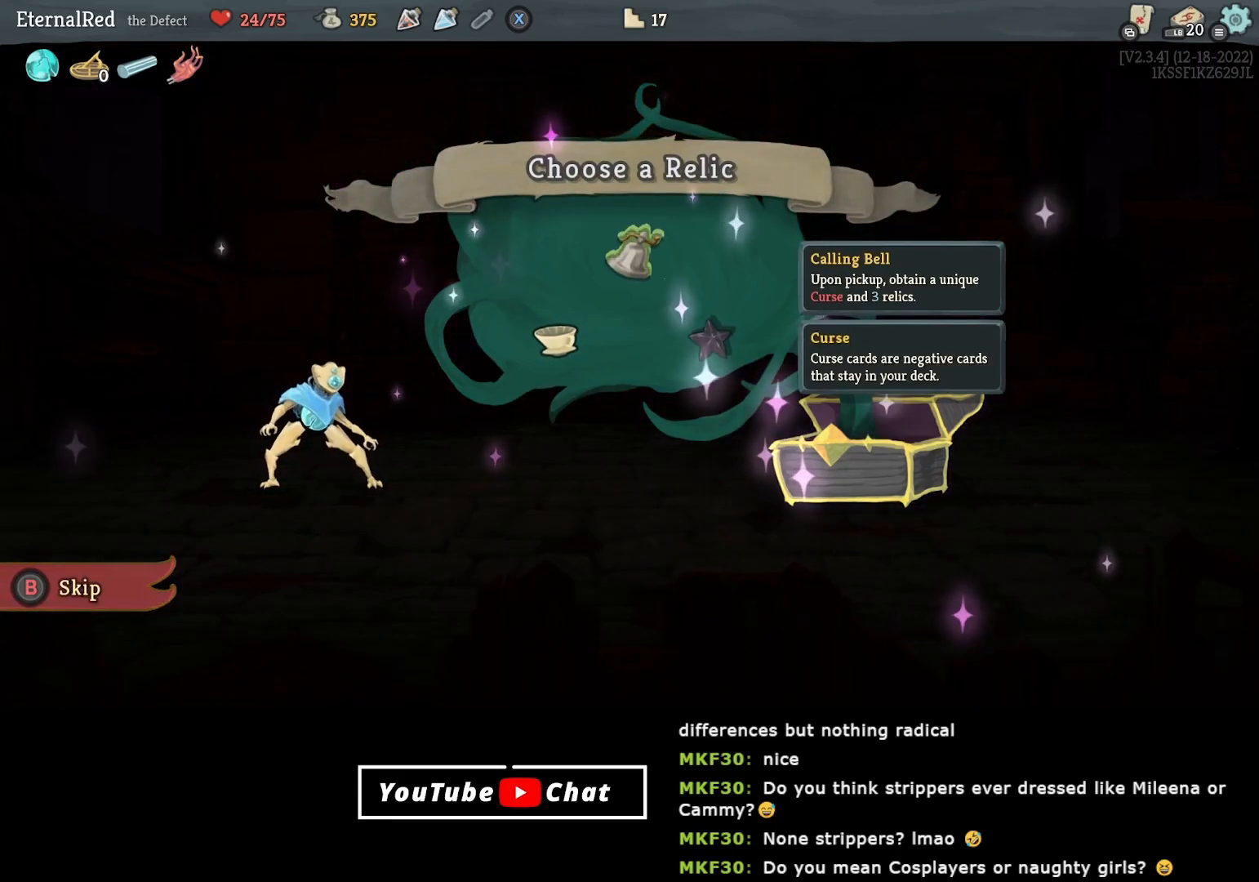
{"buttons": [], "right_stick": "center", "events": [[117, "DPAD_RIGHT", "up"], [183, "DPAD_LEFT", "down"], [317, "DPAD_LEFT", "up"]]}
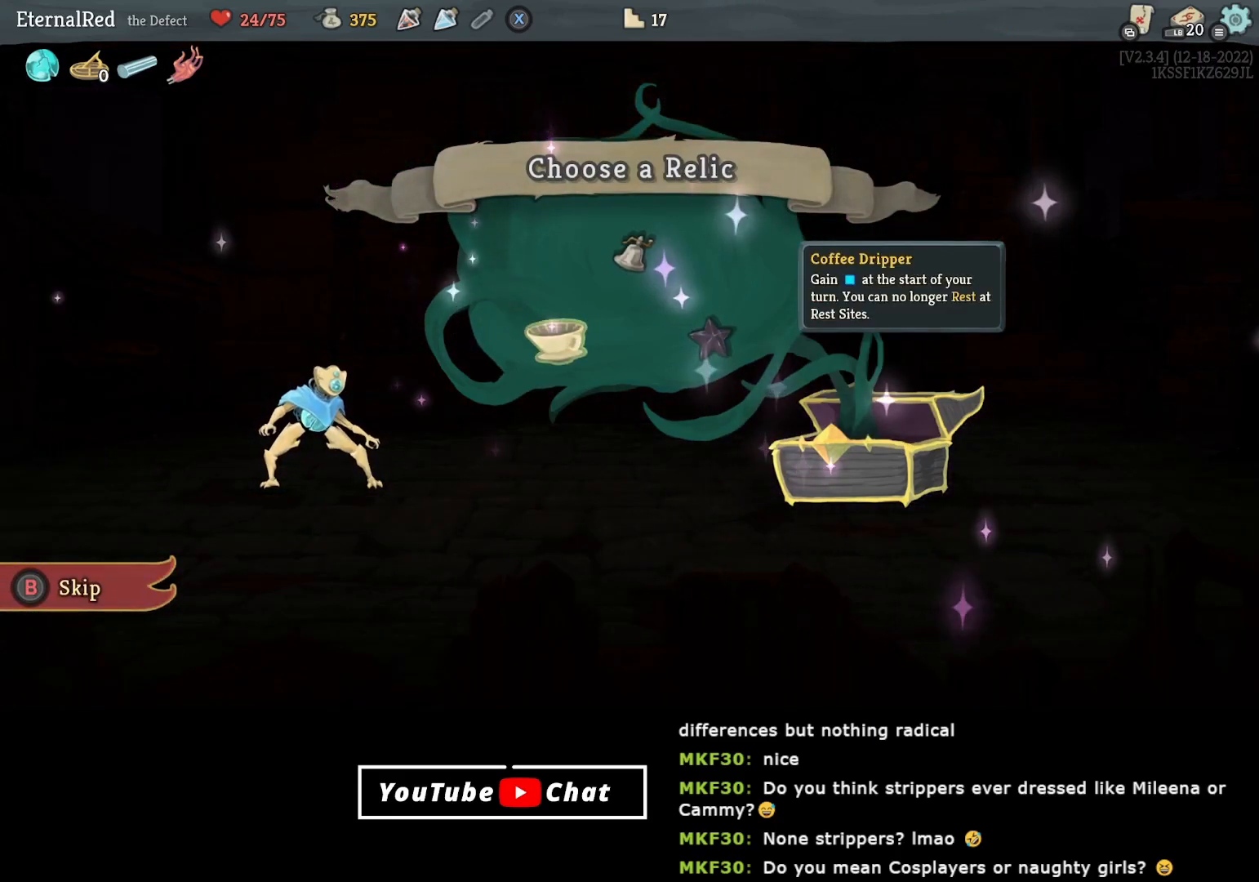
{"buttons": [], "right_stick": "center", "events": []}